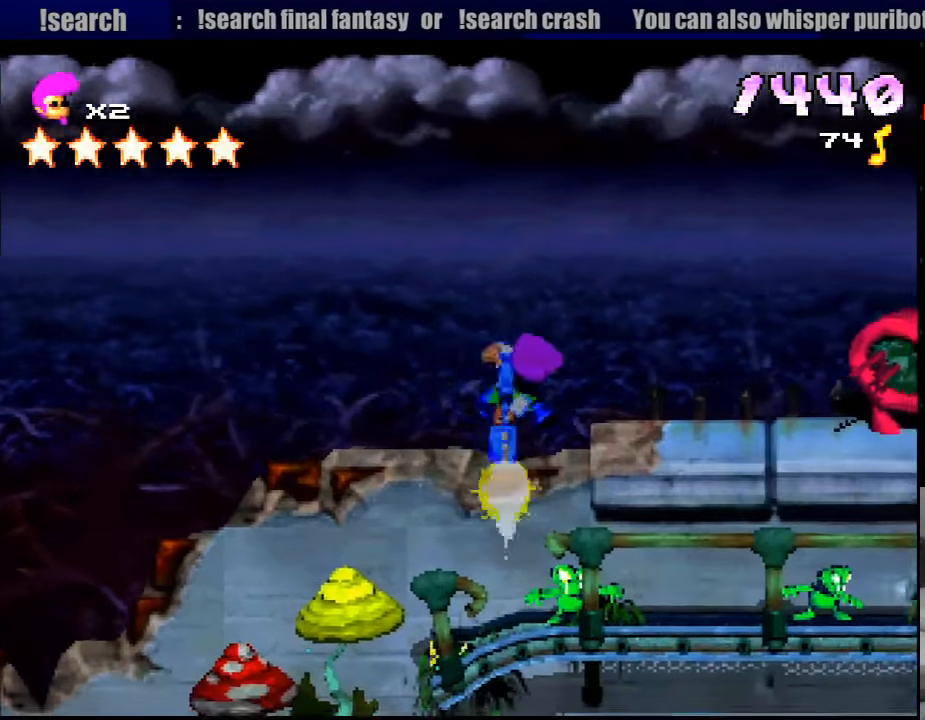
Gameplay with a controller (PlayStation layout); each line is a JSON object with the inputs held at the frame after it. "events" lists button and stick changes between this image and that frame as [ms after this image, input, new state], when the widget could be followed in between. Not read: L3 R1 R3.
{"buttons": ["CROSS", "SQUARE", "DPAD_DOWN", "DPAD_RIGHT"], "events": []}
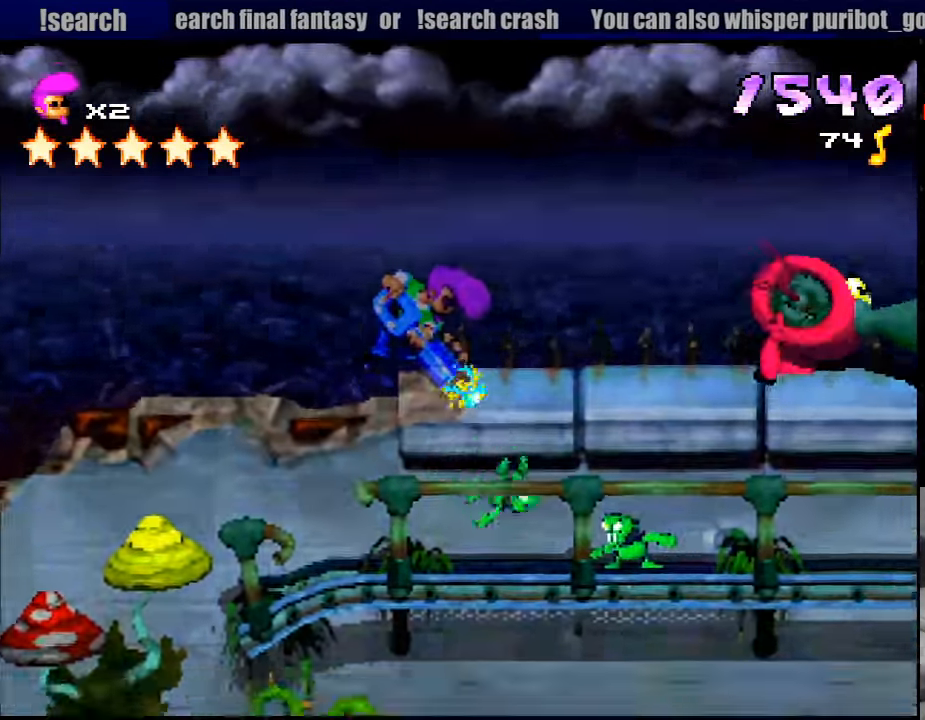
{"buttons": ["DPAD_RIGHT"], "events": [[33, "CROSS", "up"], [66, "DPAD_RIGHT", "up"], [83, "DPAD_DOWN", "up"], [133, "DPAD_RIGHT", "down"], [150, "CROSS", "down"], [416, "CROSS", "up"], [450, "SQUARE", "up"]]}
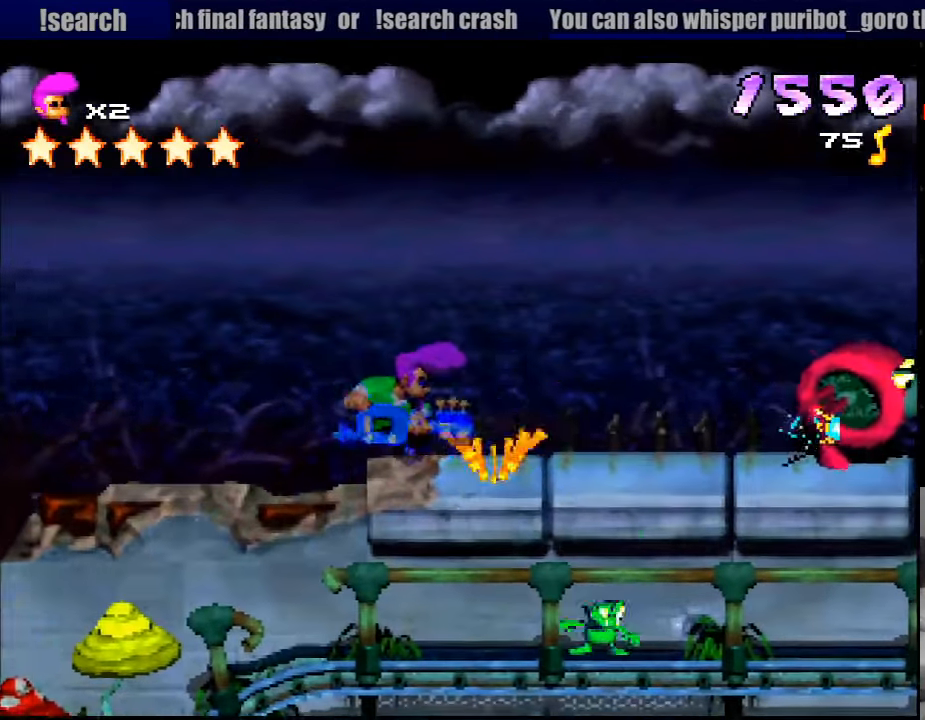
{"buttons": ["SQUARE", "DPAD_RIGHT"], "events": [[483, "SQUARE", "down"]]}
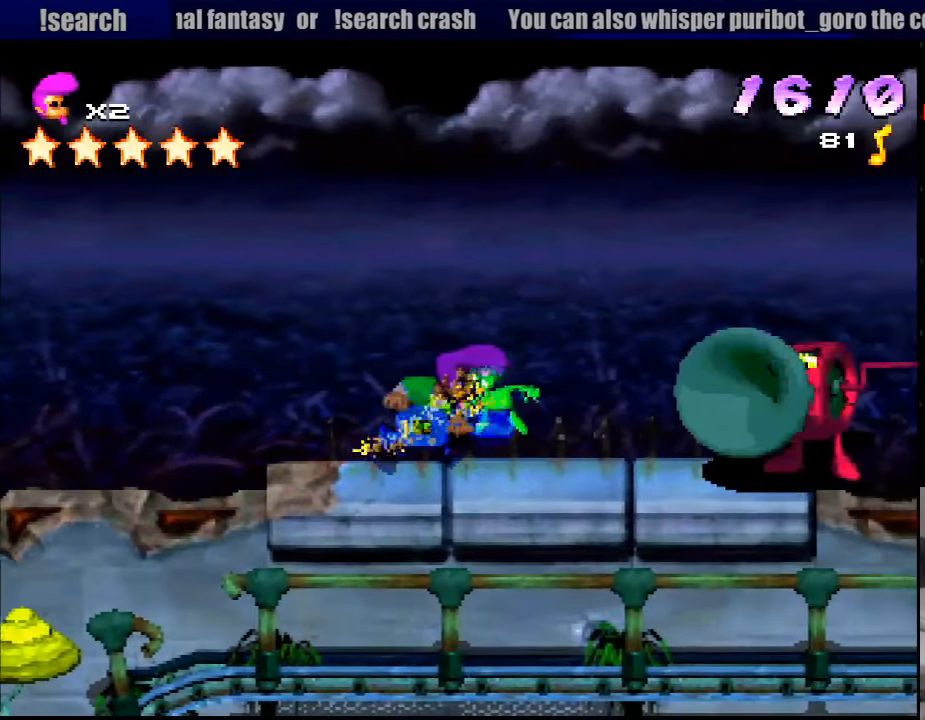
{"buttons": ["CROSS", "SQUARE", "DPAD_RIGHT"], "events": [[16, "CROSS", "down"]]}
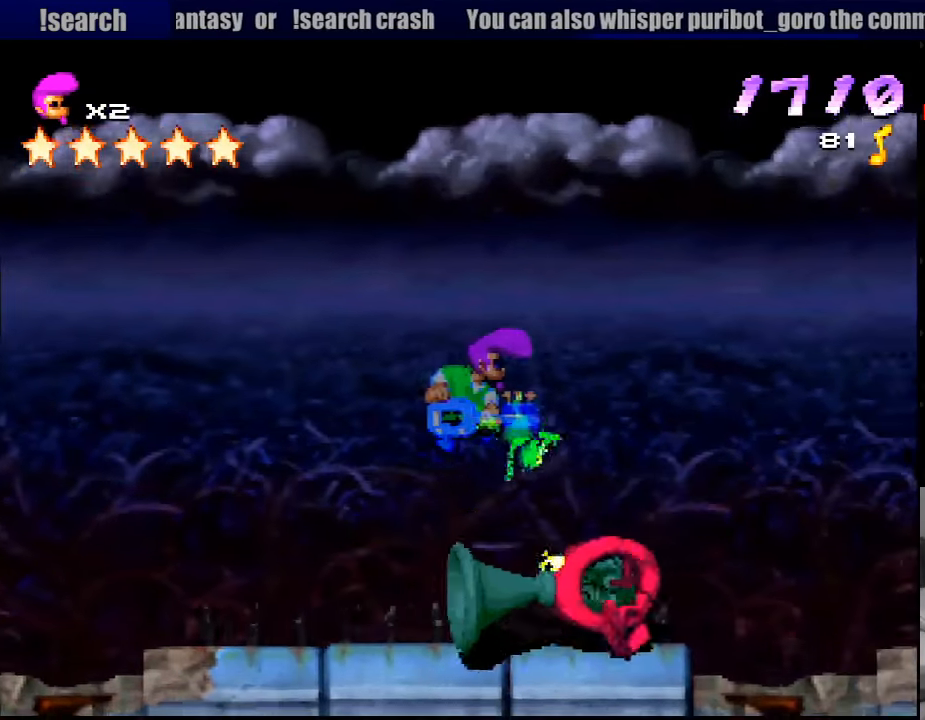
{"buttons": ["CROSS", "SQUARE", "DPAD_RIGHT"], "events": [[33, "DPAD_DOWN", "down"], [83, "DPAD_DOWN", "up"]]}
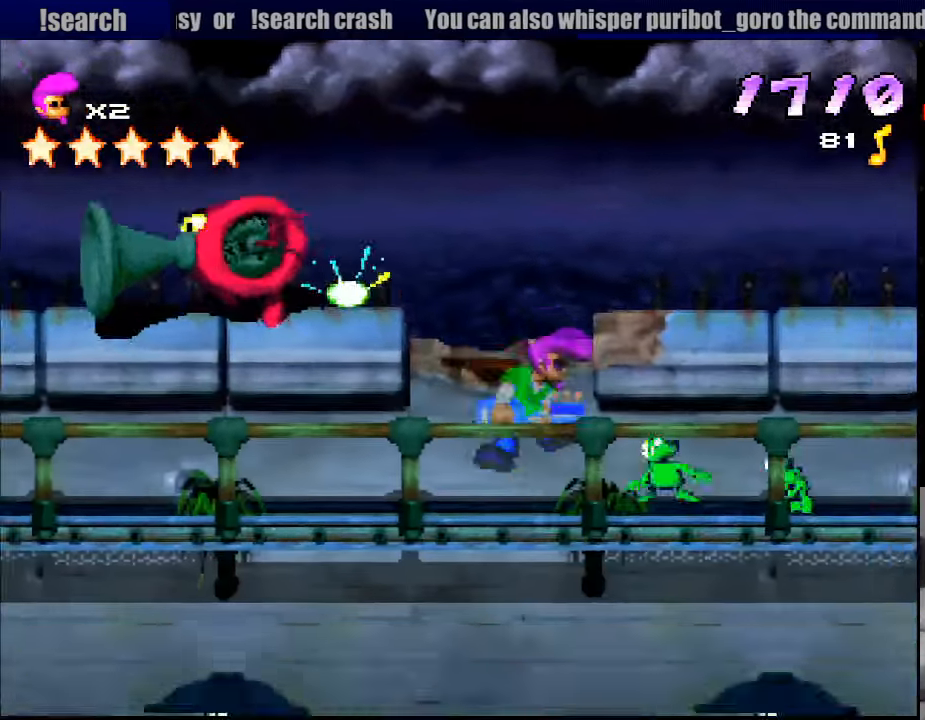
{"buttons": ["SQUARE", "DPAD_RIGHT"], "events": [[300, "CROSS", "up"]]}
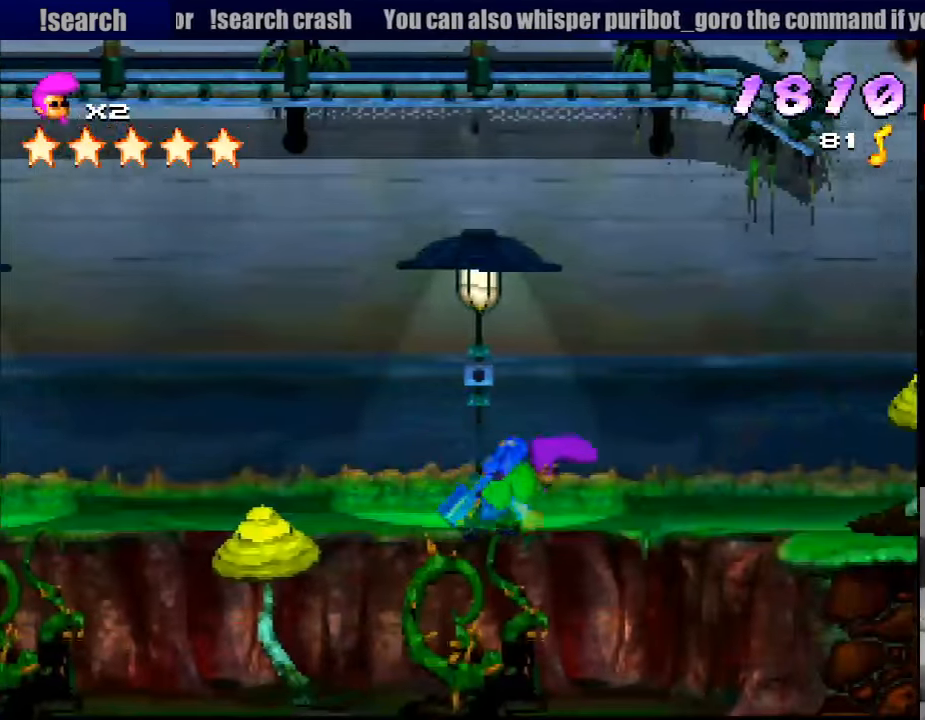
{"buttons": ["SQUARE", "DPAD_RIGHT"], "events": [[50, "SQUARE", "up"], [167, "CROSS", "down"], [167, "SQUARE", "down"], [500, "CROSS", "up"]]}
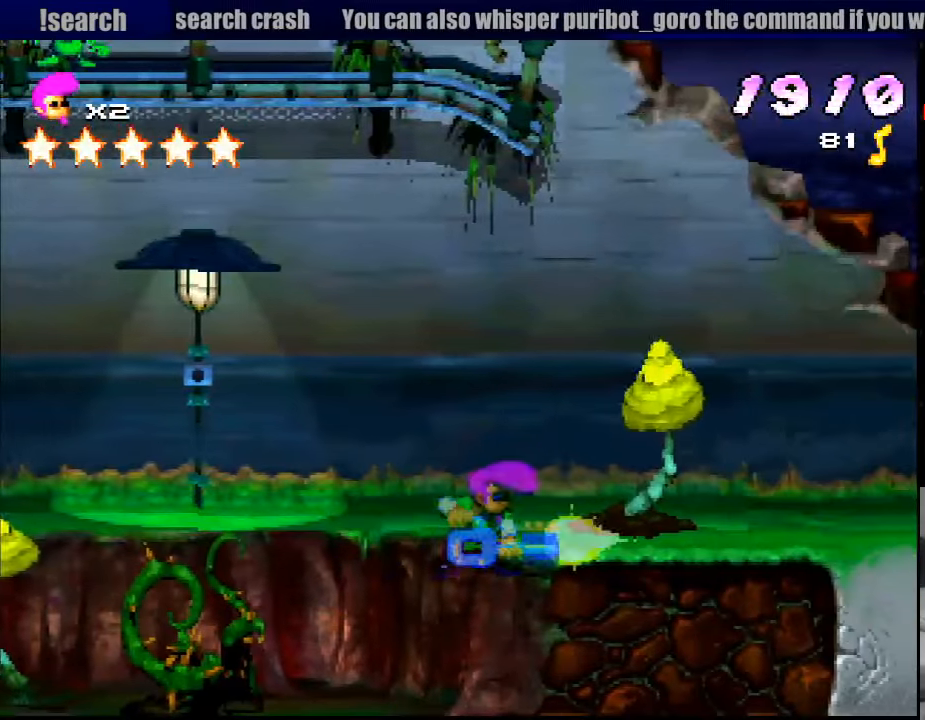
{"buttons": ["CROSS", "SQUARE"], "events": [[33, "SQUARE", "up"], [117, "DPAD_RIGHT", "up"], [250, "SQUARE", "down"], [283, "DPAD_RIGHT", "down"], [417, "DPAD_RIGHT", "up"], [433, "CROSS", "down"]]}
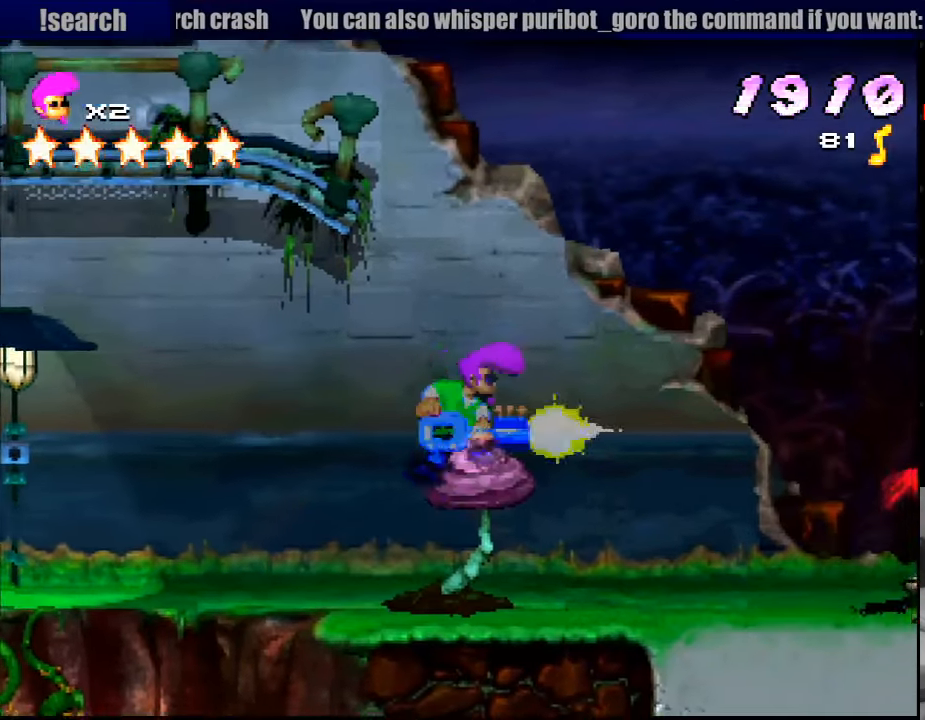
{"buttons": ["CROSS", "SQUARE", "DPAD_RIGHT"], "events": [[67, "DPAD_LEFT", "down"], [133, "CROSS", "up"], [200, "DPAD_LEFT", "up"], [217, "SQUARE", "up"], [250, "DPAD_RIGHT", "down"], [317, "SQUARE", "down"], [367, "CROSS", "down"]]}
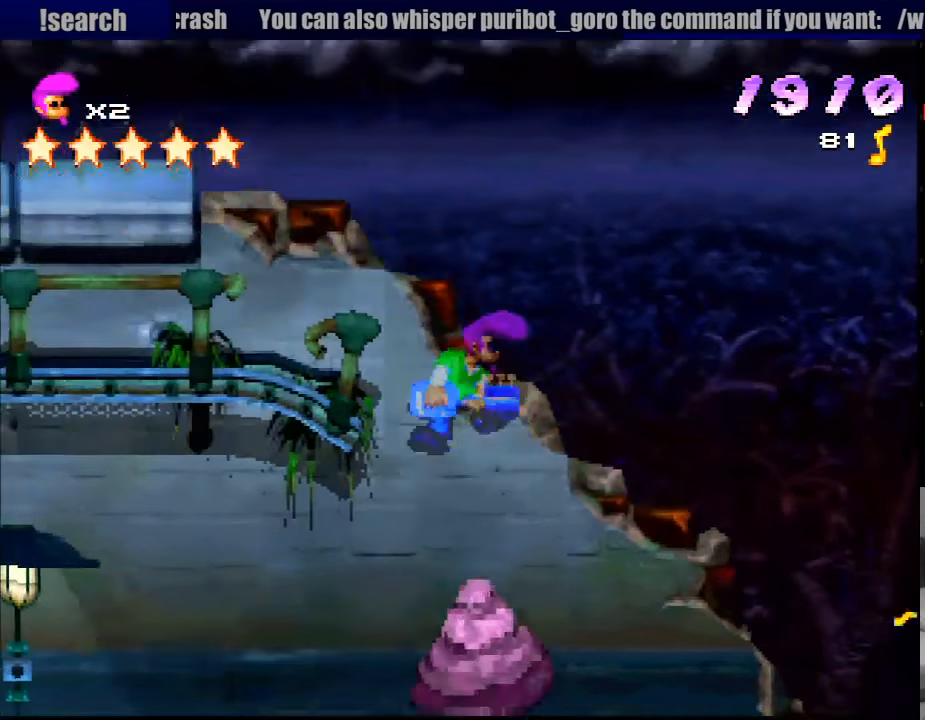
{"buttons": ["CROSS", "SQUARE", "DPAD_DOWN", "DPAD_RIGHT"], "events": [[317, "DPAD_DOWN", "down"]]}
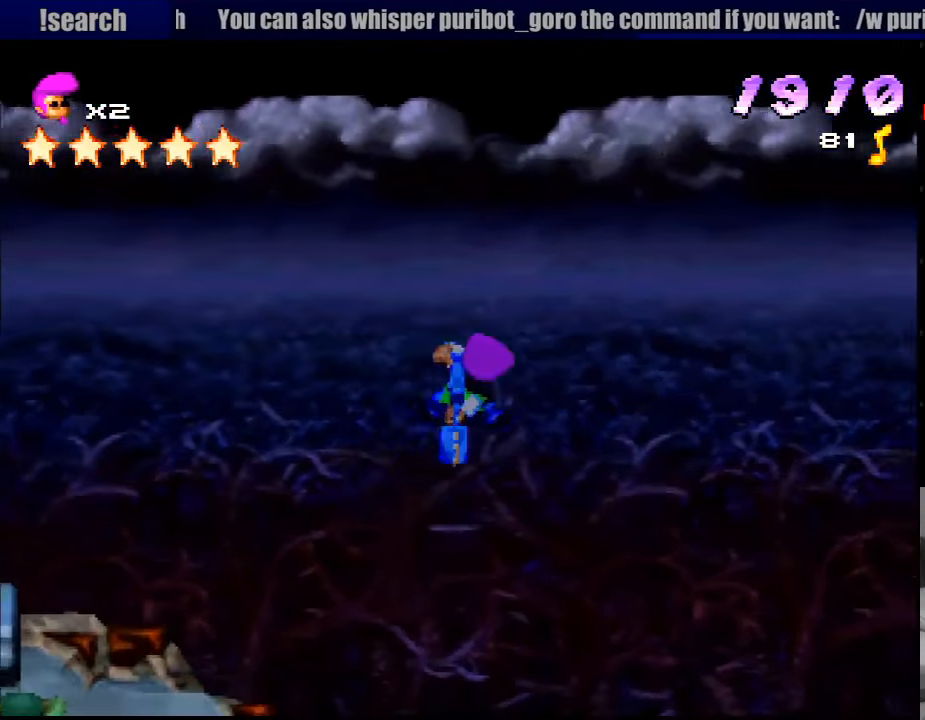
{"buttons": ["CROSS", "SQUARE", "DPAD_DOWN", "DPAD_RIGHT"], "events": [[200, "SQUARE", "up"], [217, "SQUARE", "down"]]}
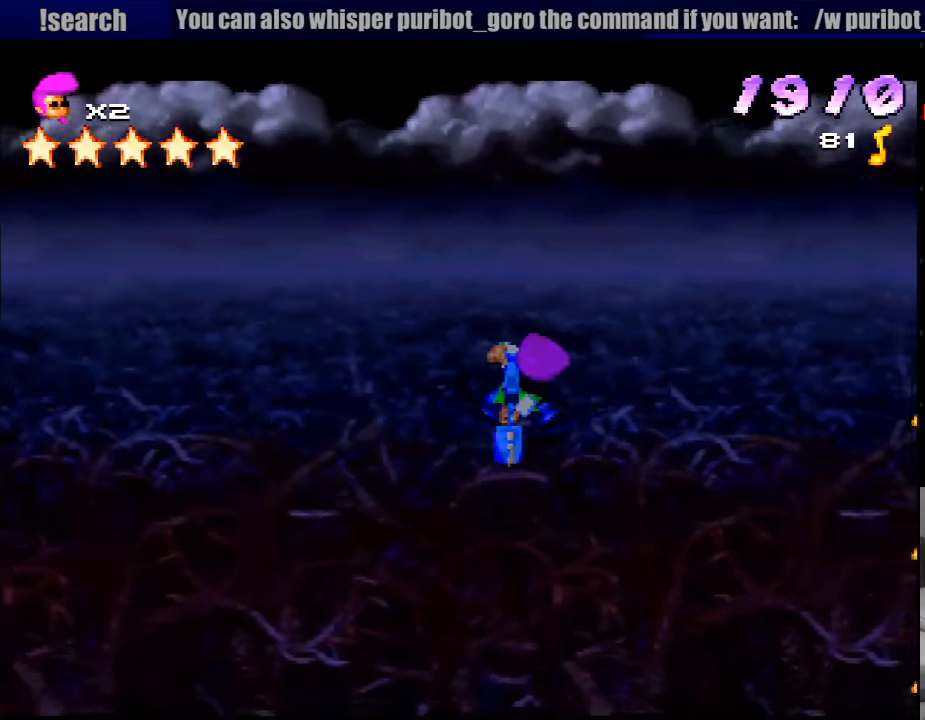
{"buttons": ["CROSS", "SQUARE", "DPAD_DOWN", "DPAD_RIGHT"], "events": []}
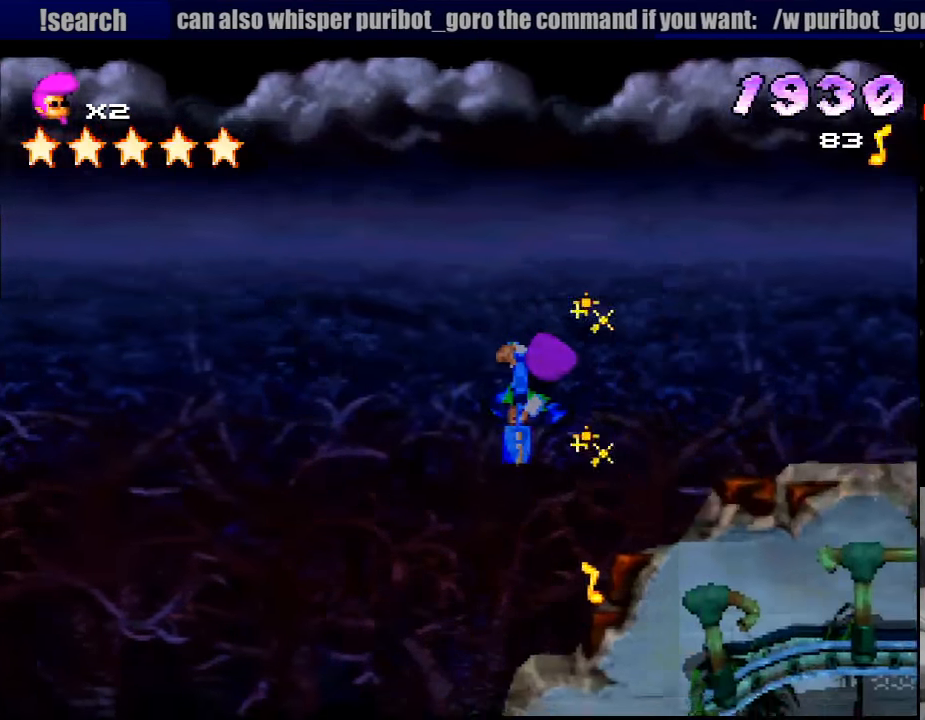
{"buttons": [], "events": [[417, "CROSS", "up"], [450, "SQUARE", "up"], [467, "DPAD_DOWN", "up"], [467, "DPAD_RIGHT", "up"]]}
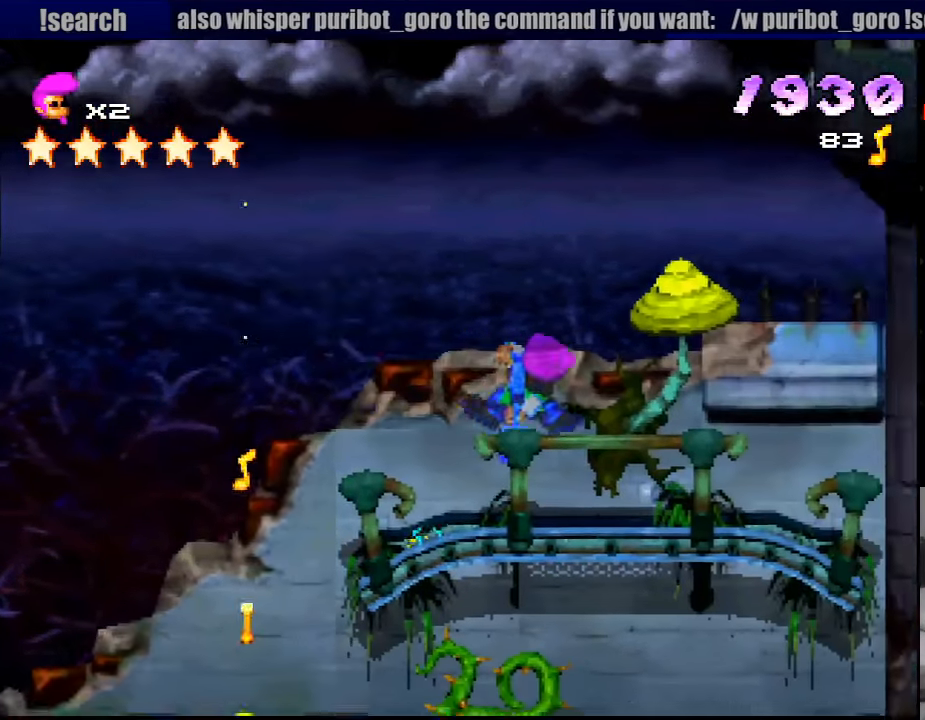
{"buttons": ["SQUARE"], "events": [[450, "SQUARE", "down"]]}
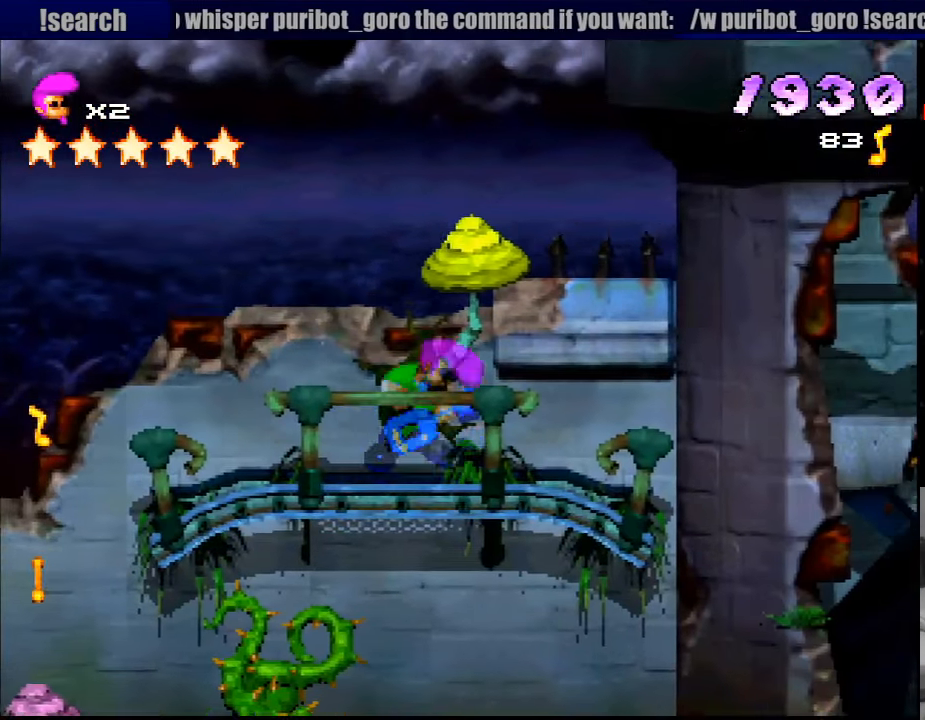
{"buttons": ["CROSS", "SQUARE"], "events": [[67, "CROSS", "down"], [333, "DPAD_RIGHT", "down"], [467, "DPAD_RIGHT", "up"]]}
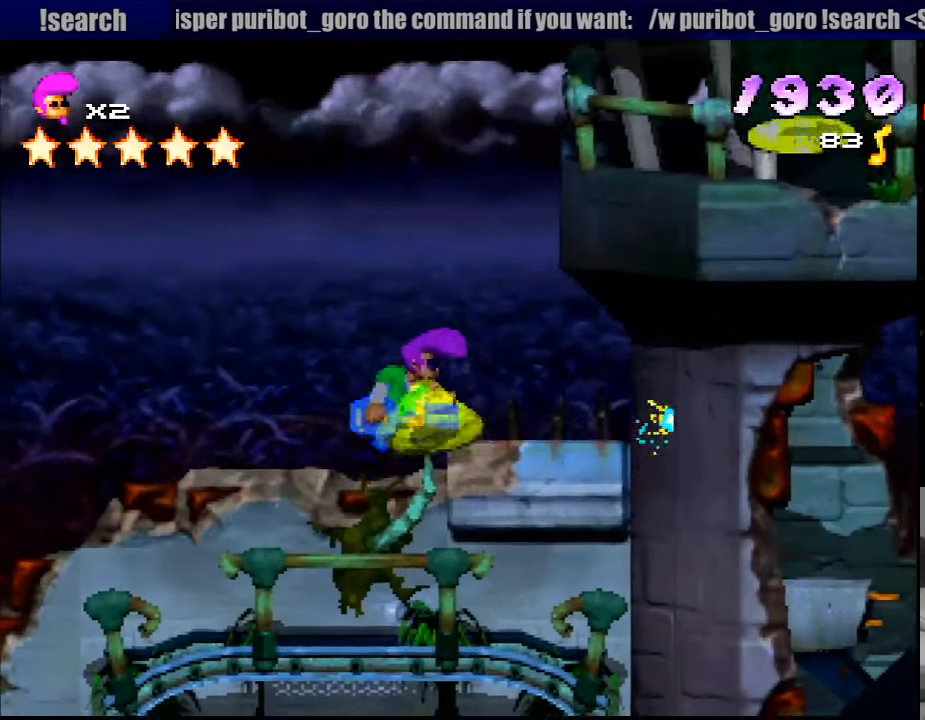
{"buttons": ["DPAD_LEFT"], "events": [[100, "DPAD_LEFT", "down"], [150, "CROSS", "up"], [283, "SQUARE", "up"]]}
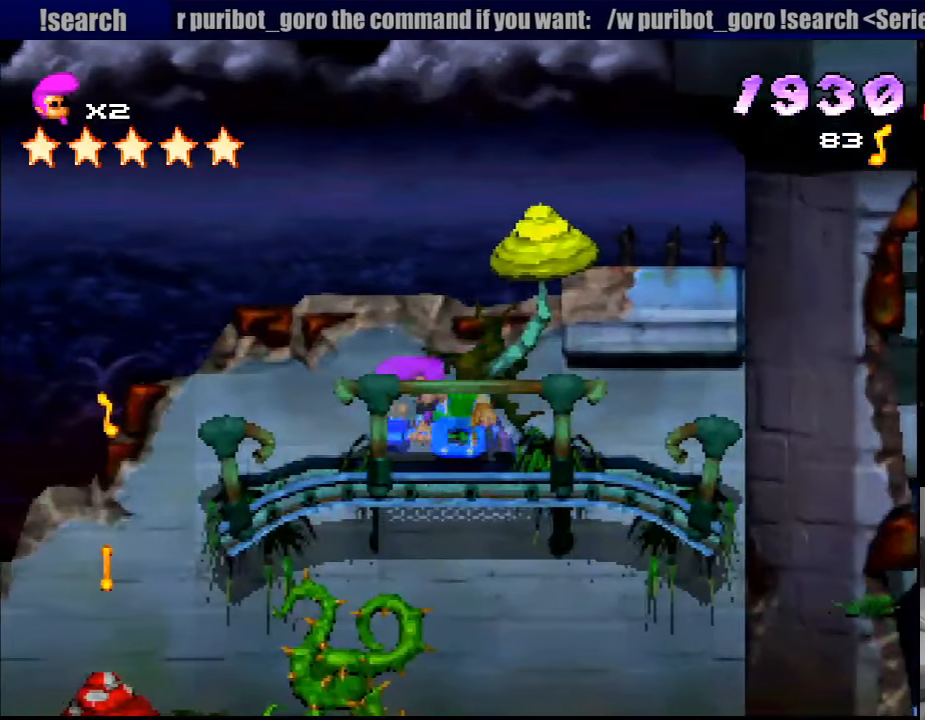
{"buttons": ["DPAD_LEFT"], "events": [[50, "SQUARE", "down"], [283, "CROSS", "down"], [333, "CROSS", "up"], [499, "SQUARE", "up"]]}
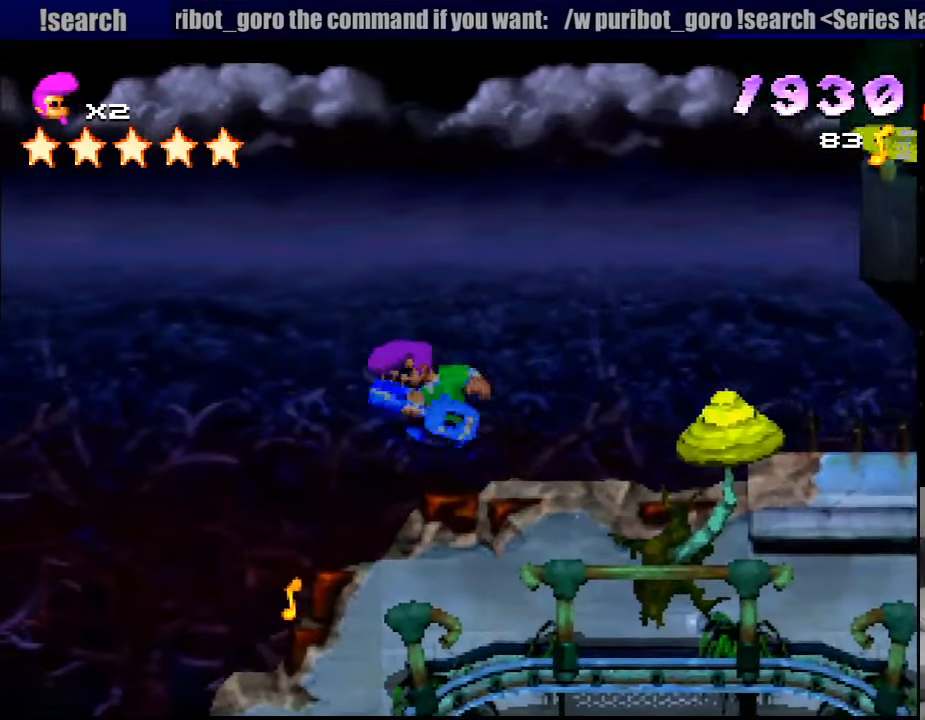
{"buttons": ["CROSS", "SQUARE"], "events": [[83, "DPAD_LEFT", "up"], [283, "DPAD_RIGHT", "down"], [383, "DPAD_RIGHT", "up"], [450, "SQUARE", "down"], [483, "CROSS", "down"]]}
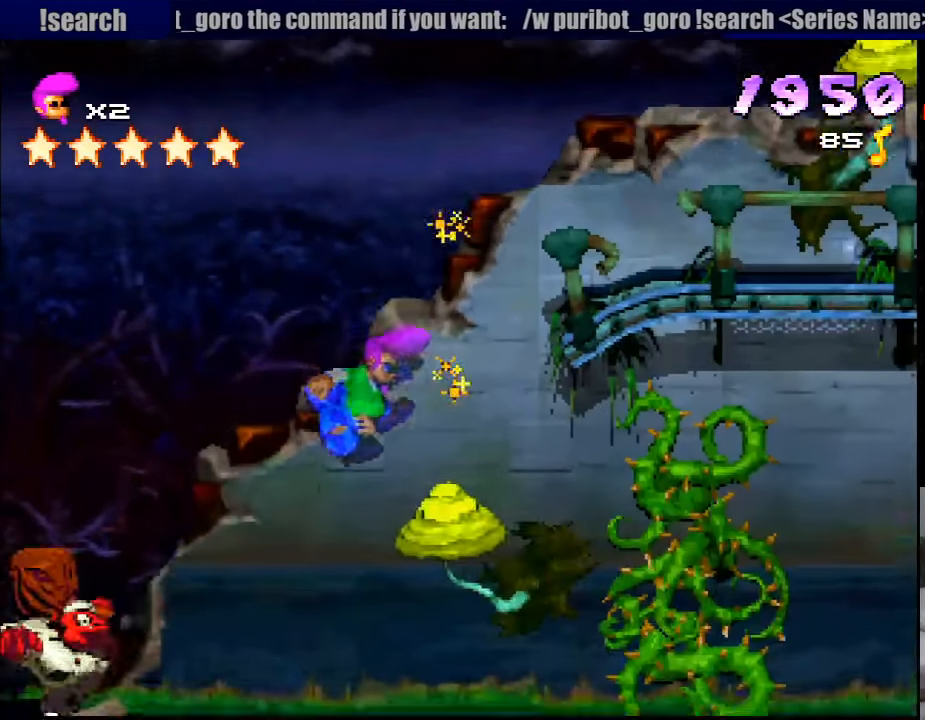
{"buttons": ["DPAD_RIGHT"], "events": [[50, "DPAD_LEFT", "down"], [117, "DPAD_LEFT", "up"], [217, "DPAD_RIGHT", "down"], [283, "CROSS", "up"], [300, "DPAD_RIGHT", "up"], [367, "DPAD_RIGHT", "down"], [367, "SQUARE", "up"]]}
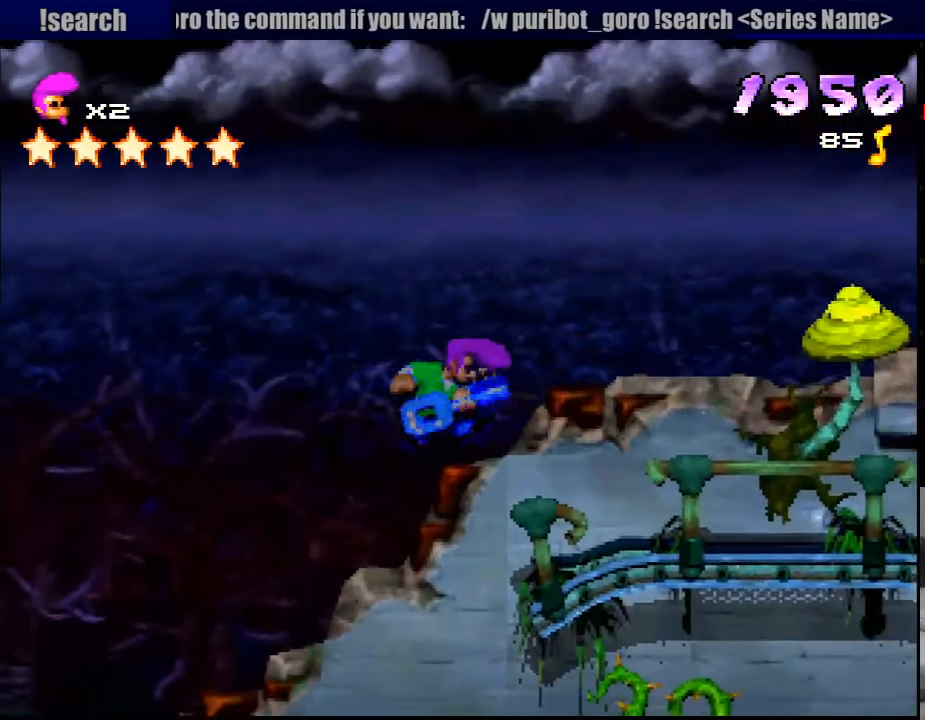
{"buttons": [], "events": [[50, "DPAD_DOWN", "down"], [67, "CROSS", "down"], [83, "DPAD_RIGHT", "up"], [117, "DPAD_LEFT", "down"], [133, "DPAD_DOWN", "up"], [150, "SQUARE", "down"], [283, "SQUARE", "up"], [300, "CROSS", "up"], [350, "DPAD_LEFT", "up"]]}
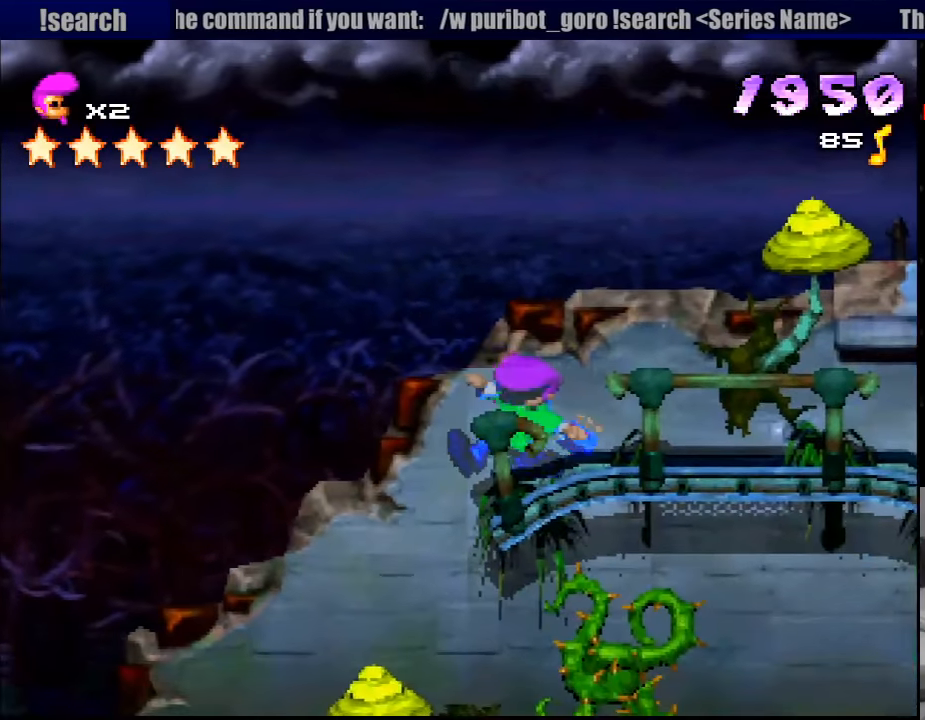
{"buttons": [], "events": [[83, "DPAD_LEFT", "down"], [233, "DPAD_LEFT", "up"]]}
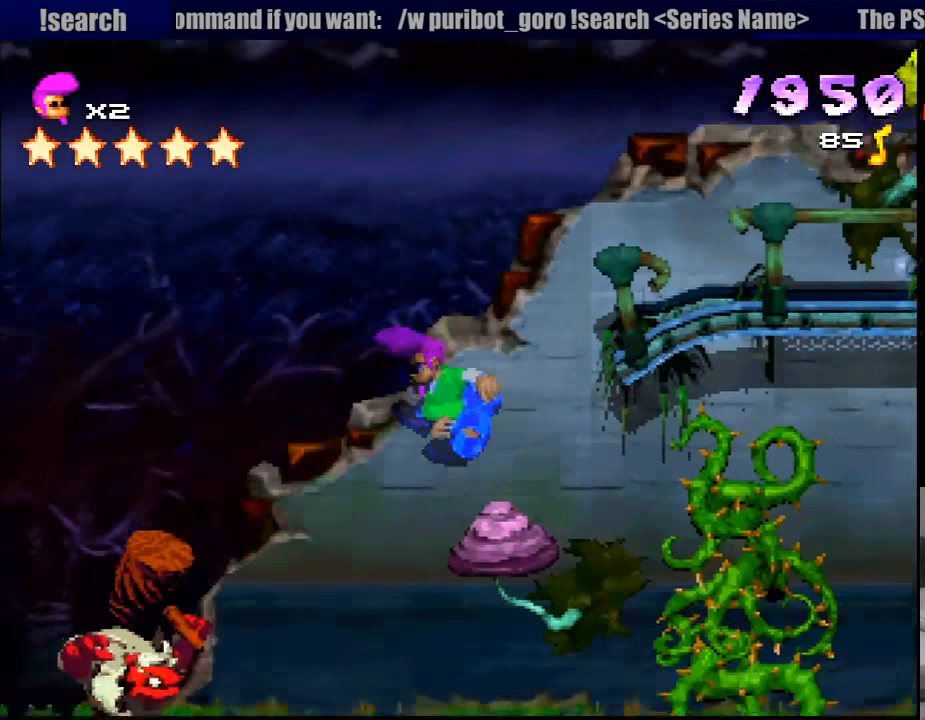
{"buttons": ["CROSS", "SQUARE", "DPAD_RIGHT"], "events": [[17, "DPAD_RIGHT", "down"], [67, "DPAD_DOWN", "down"], [67, "SQUARE", "down"], [133, "CROSS", "down"], [133, "DPAD_DOWN", "up"], [167, "DPAD_UP", "down"], [217, "DPAD_UP", "up"]]}
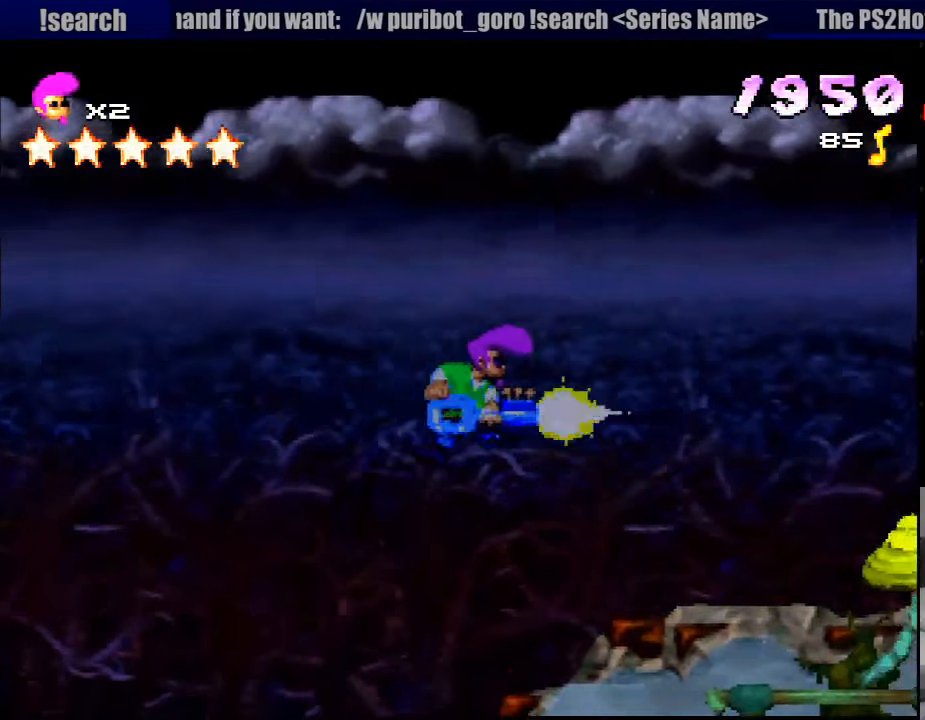
{"buttons": ["CROSS", "SQUARE", "DPAD_DOWN", "DPAD_RIGHT"], "events": [[150, "DPAD_DOWN", "down"]]}
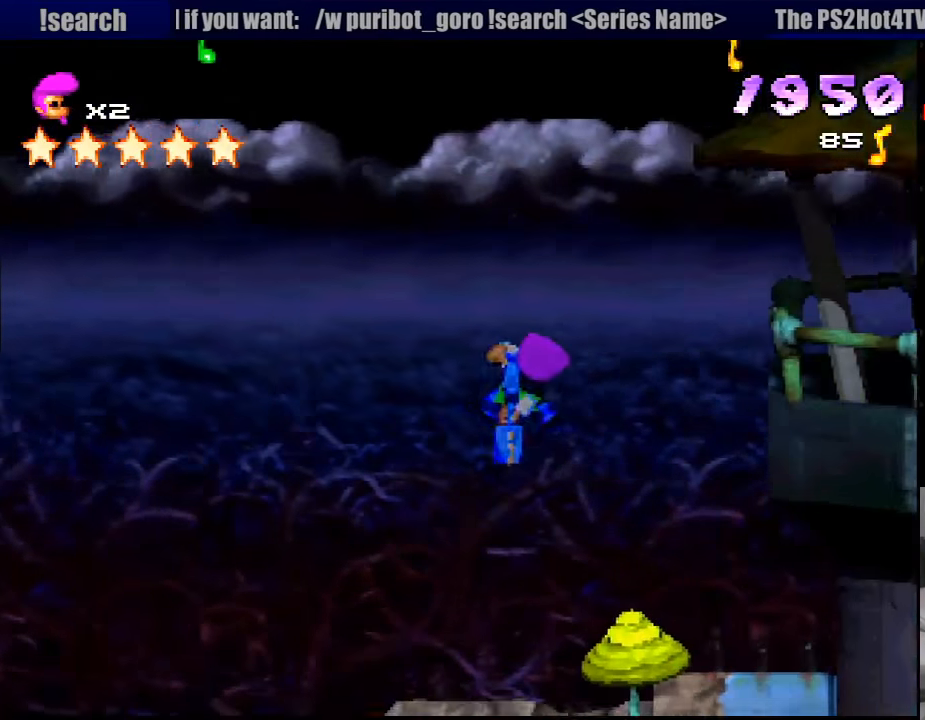
{"buttons": ["CROSS", "SQUARE"], "events": [[67, "DPAD_RIGHT", "up"], [117, "CROSS", "up"], [117, "DPAD_DOWN", "up"], [133, "SQUARE", "up"], [150, "DPAD_LEFT", "down"], [417, "DPAD_LEFT", "up"], [467, "SQUARE", "down"], [483, "CROSS", "down"]]}
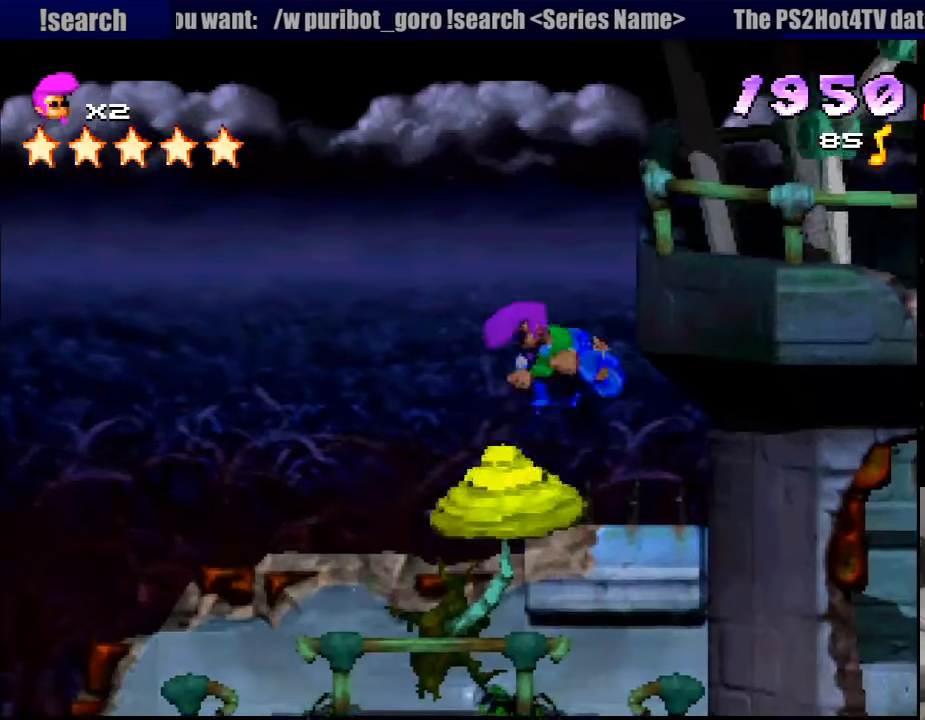
{"buttons": ["CROSS", "SQUARE", "DPAD_DOWN", "DPAD_RIGHT"], "events": [[100, "DPAD_RIGHT", "down"], [100, "DPAD_UP", "down"], [150, "DPAD_UP", "up"], [167, "DPAD_DOWN", "down"]]}
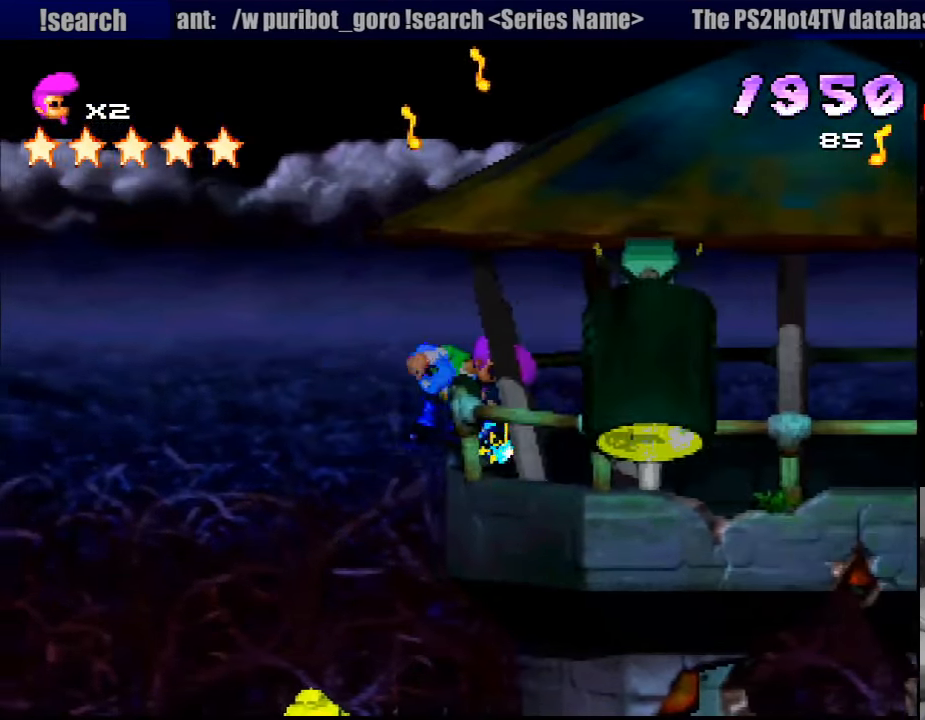
{"buttons": ["DPAD_RIGHT"], "events": [[133, "DPAD_DOWN", "up"], [233, "CROSS", "up"], [250, "SQUARE", "up"]]}